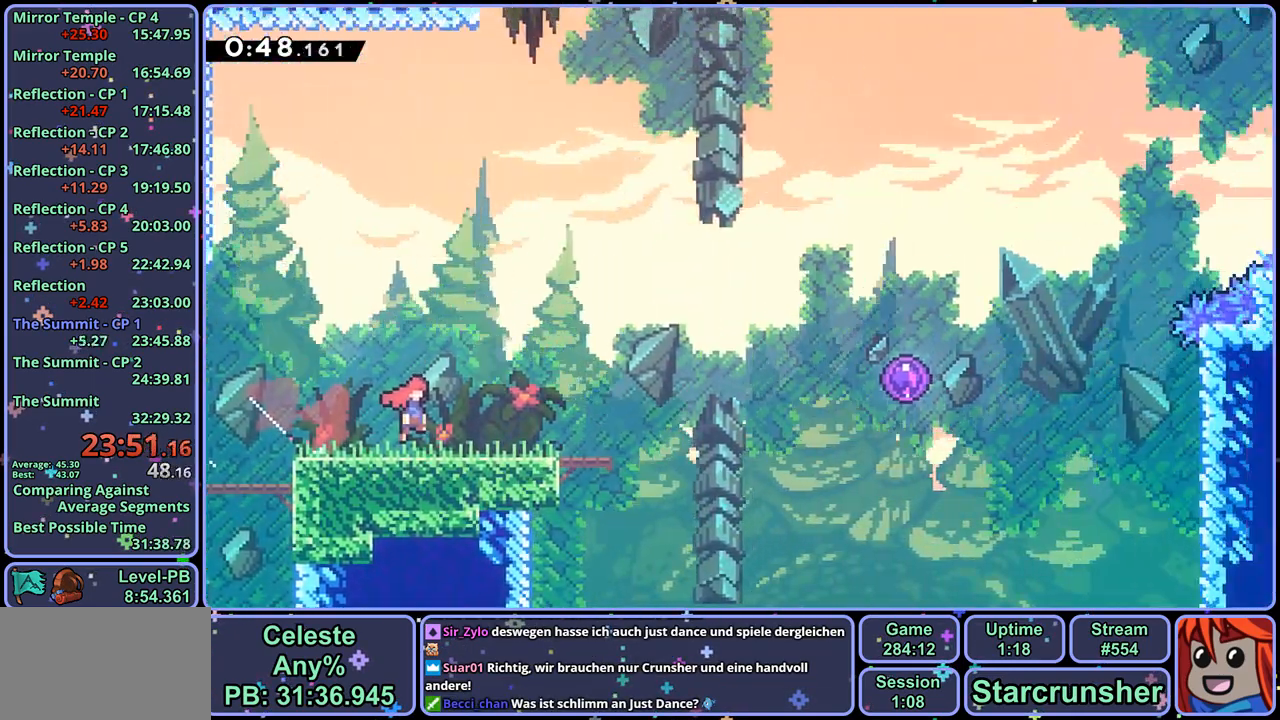
Gameplay with a controller (PlayStation layout); each line is a JSON object with the inputs held at the frame after it (dt_ms = milliseconds from this image to that frame). "events" lists button and stick changes between this image and that frame as [ms after this image, input, new state], when the widget could be followed in between.
{"dt_ms": 1000, "buttons": [], "left_stick": "up-right", "right_stick": "center"}
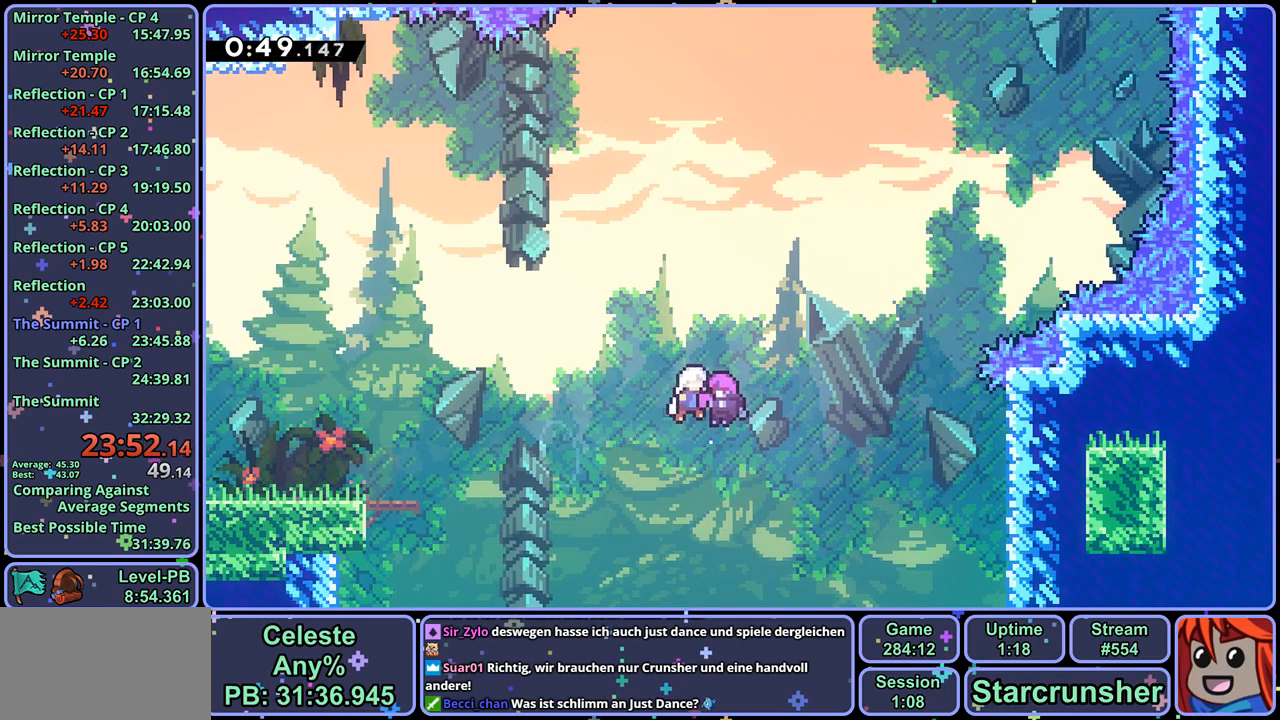
{"dt_ms": 500, "buttons": [], "left_stick": "up-right", "right_stick": "center", "events": []}
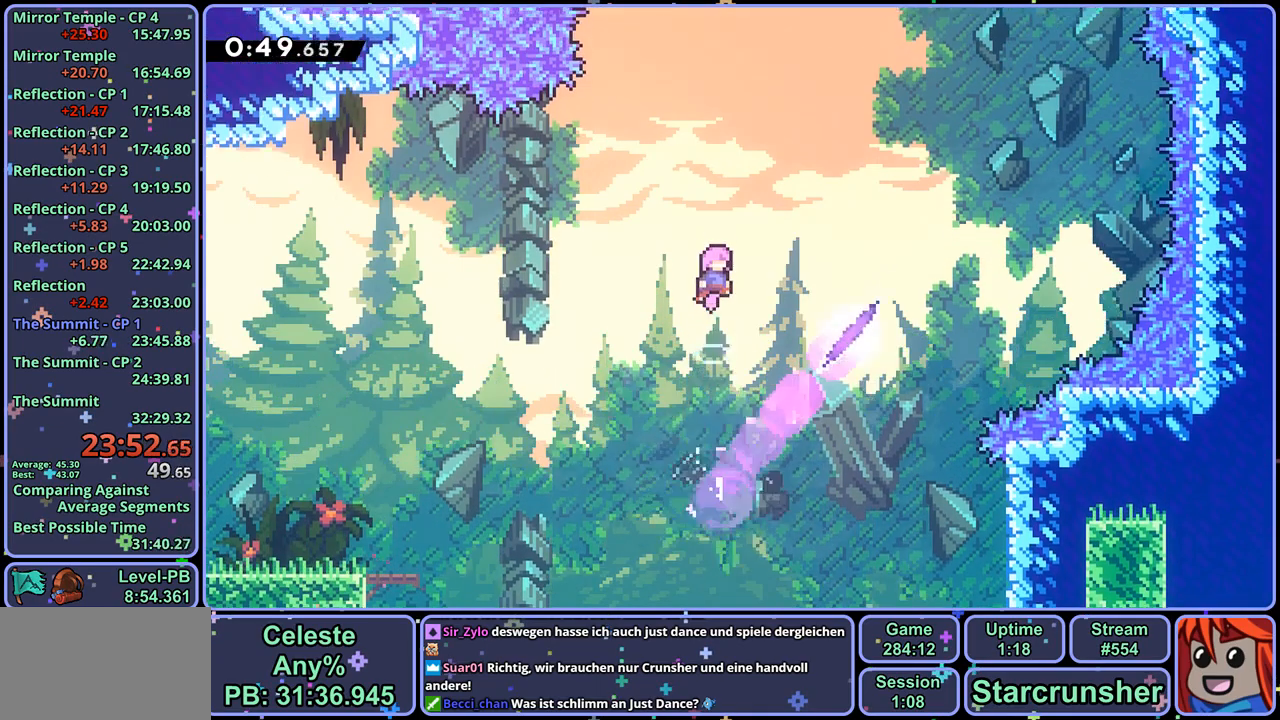
{"dt_ms": 500, "buttons": ["R1"], "left_stick": "right", "right_stick": "center", "events": [[183, "R1", "down"], [283, "R1", "up"], [433, "left_stick", "right"], [450, "R1", "down"]]}
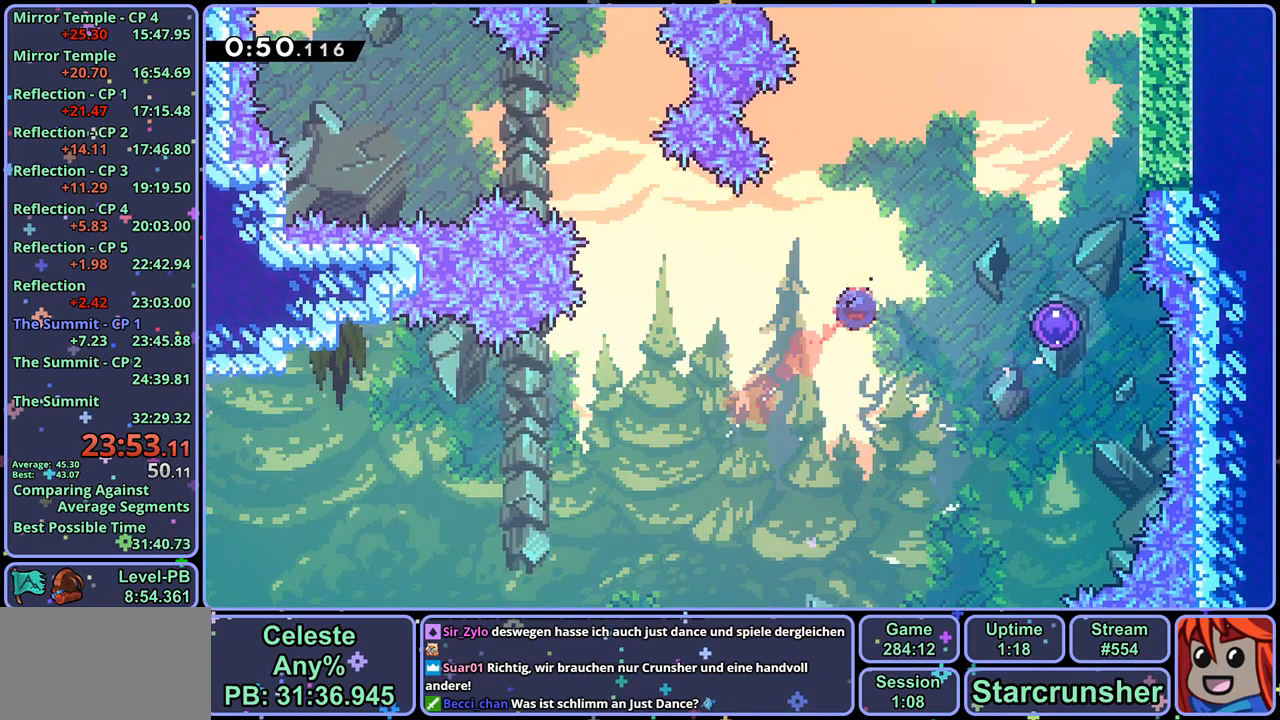
{"dt_ms": 500, "buttons": [], "left_stick": "up-right", "right_stick": "center", "events": [[83, "R1", "up"], [183, "left_stick", "up-right"]]}
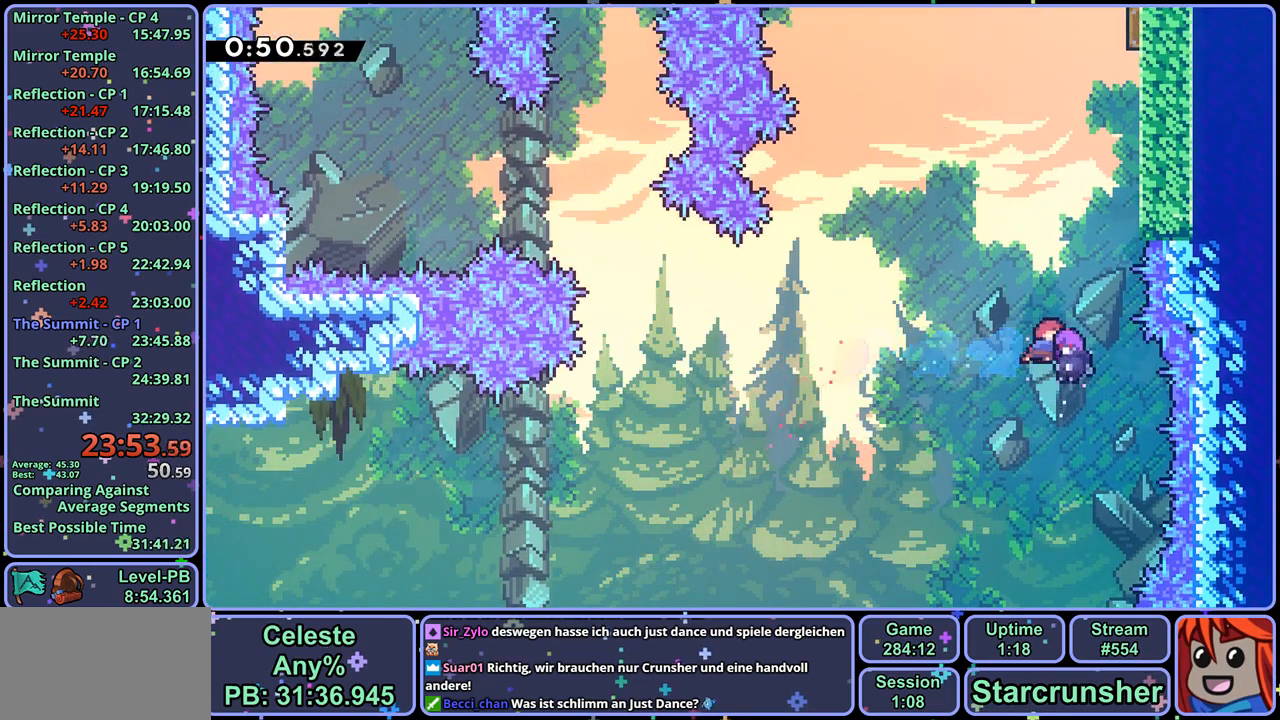
{"dt_ms": 500, "buttons": ["R1"], "left_stick": "up-right", "right_stick": "center", "events": [[383, "R1", "down"]]}
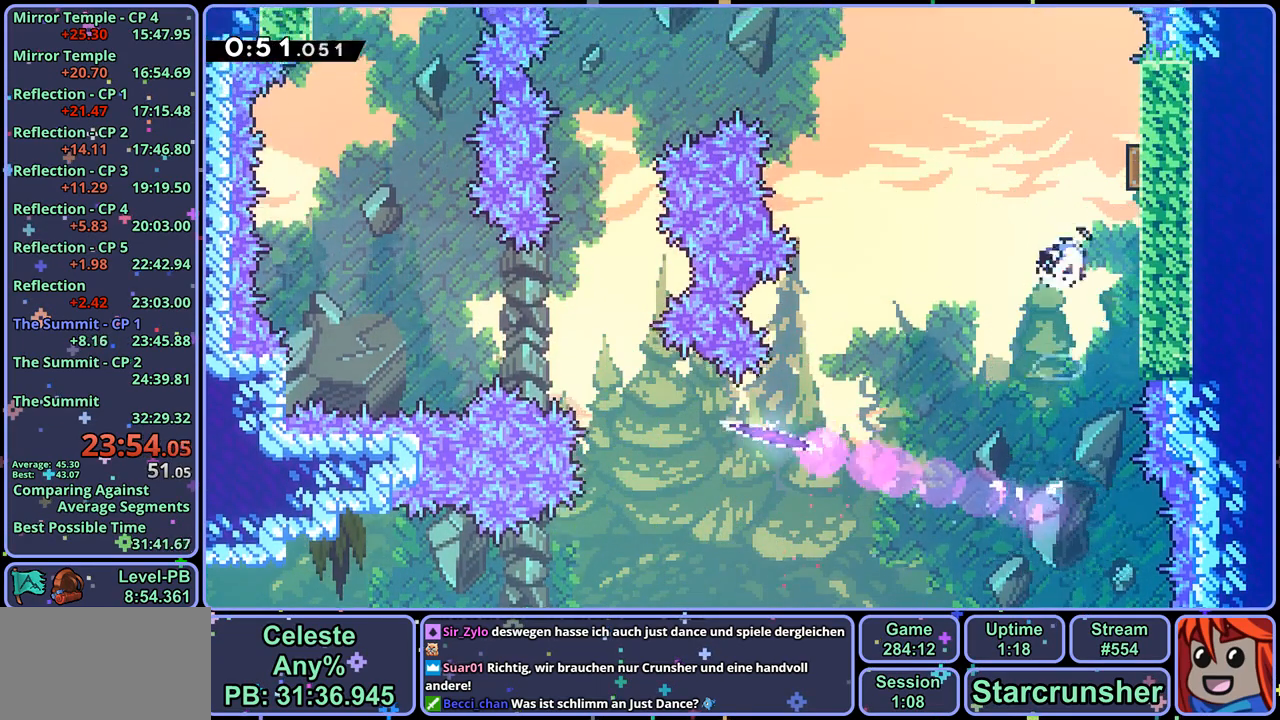
{"dt_ms": 500, "buttons": ["R1"], "left_stick": "up-left", "right_stick": "center", "events": [[17, "R1", "up"], [117, "left_stick", "up-left"], [433, "R1", "down"]]}
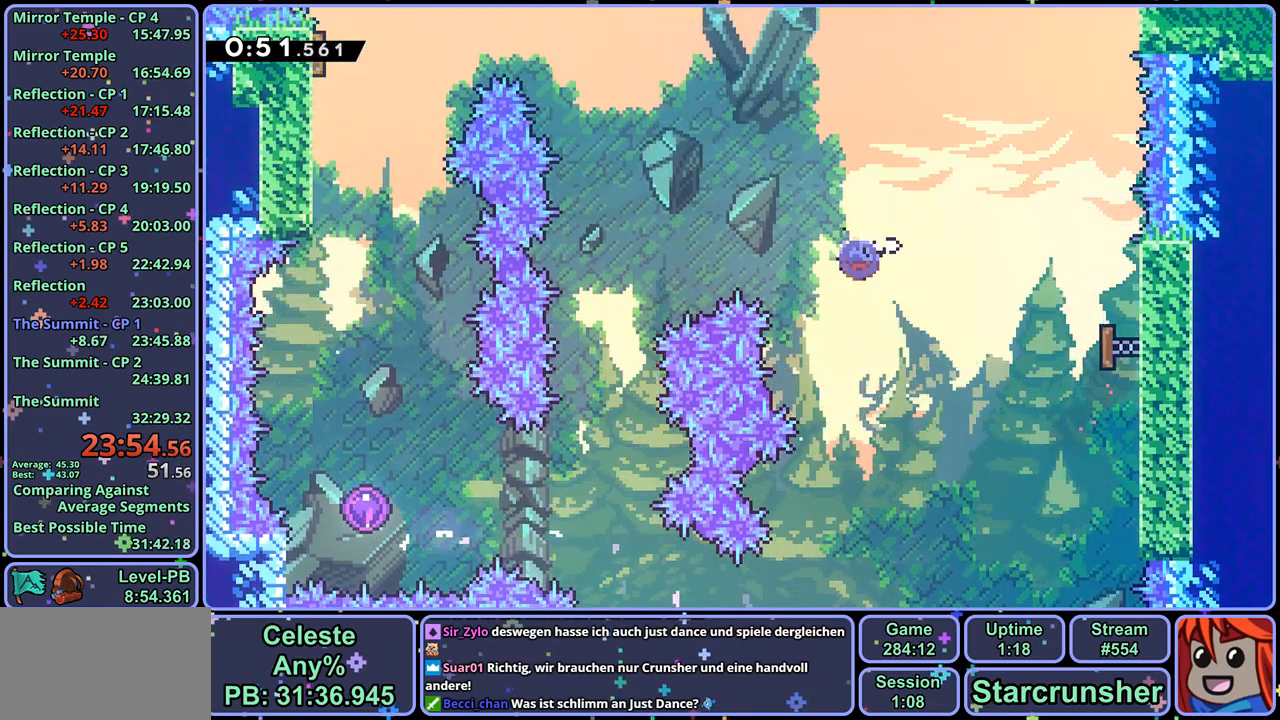
{"dt_ms": 500, "buttons": [], "left_stick": "down-left", "right_stick": "center", "events": [[33, "R1", "up"], [133, "left_stick", "left"], [233, "left_stick", "down-left"]]}
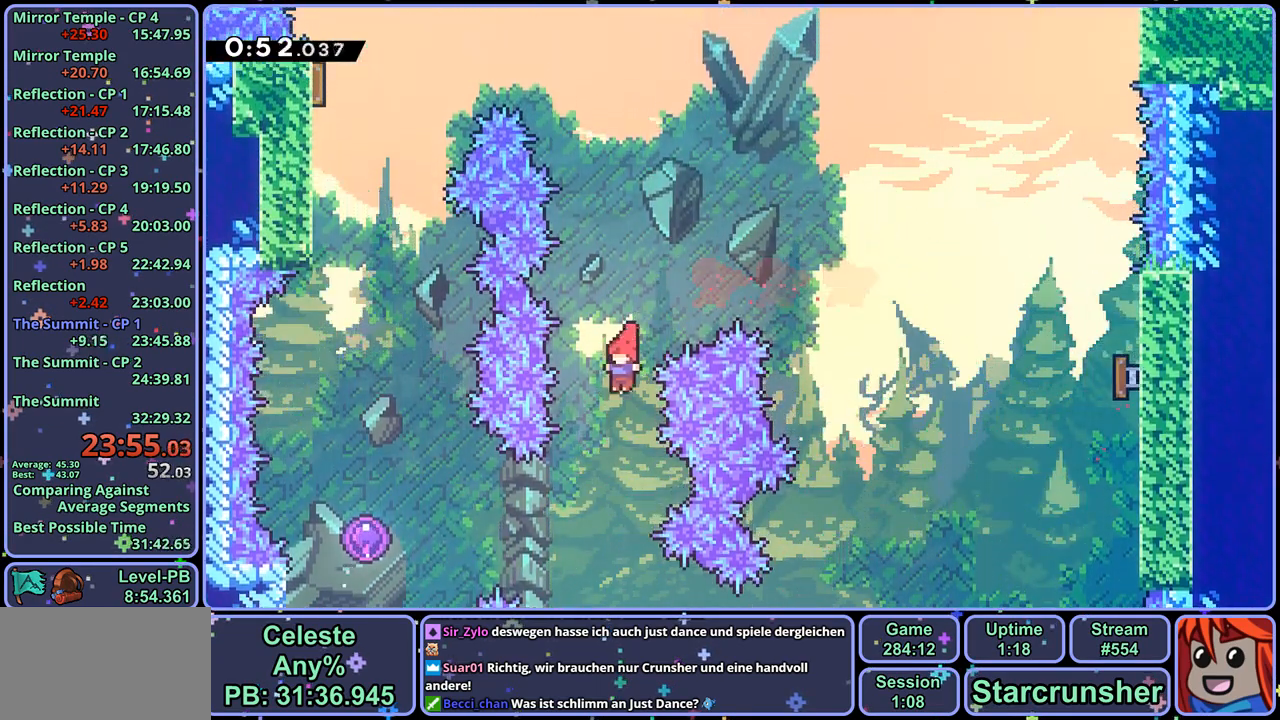
{"dt_ms": 500, "buttons": [], "left_stick": "up", "right_stick": "center", "events": [[167, "left_stick", "left"], [183, "R1", "down"], [283, "R1", "up"], [367, "left_stick", "up-left"], [467, "left_stick", "up"]]}
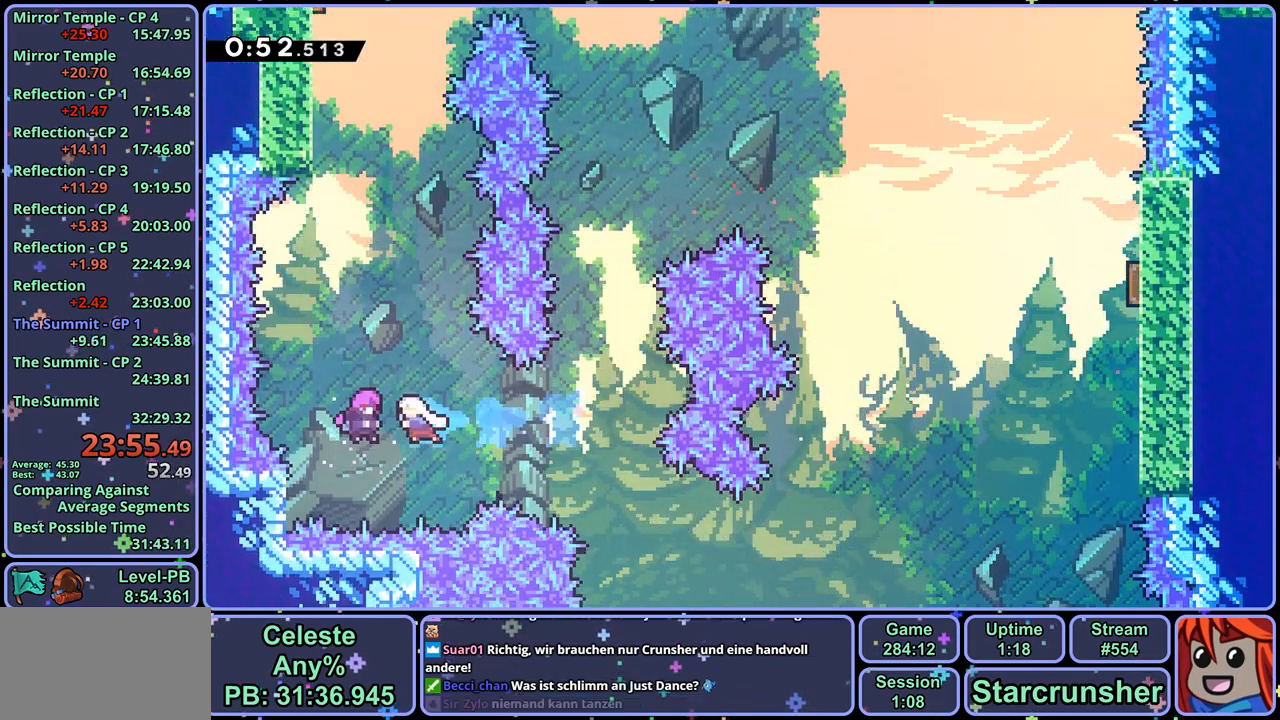
{"dt_ms": 500, "buttons": [], "left_stick": "up", "right_stick": "center", "events": []}
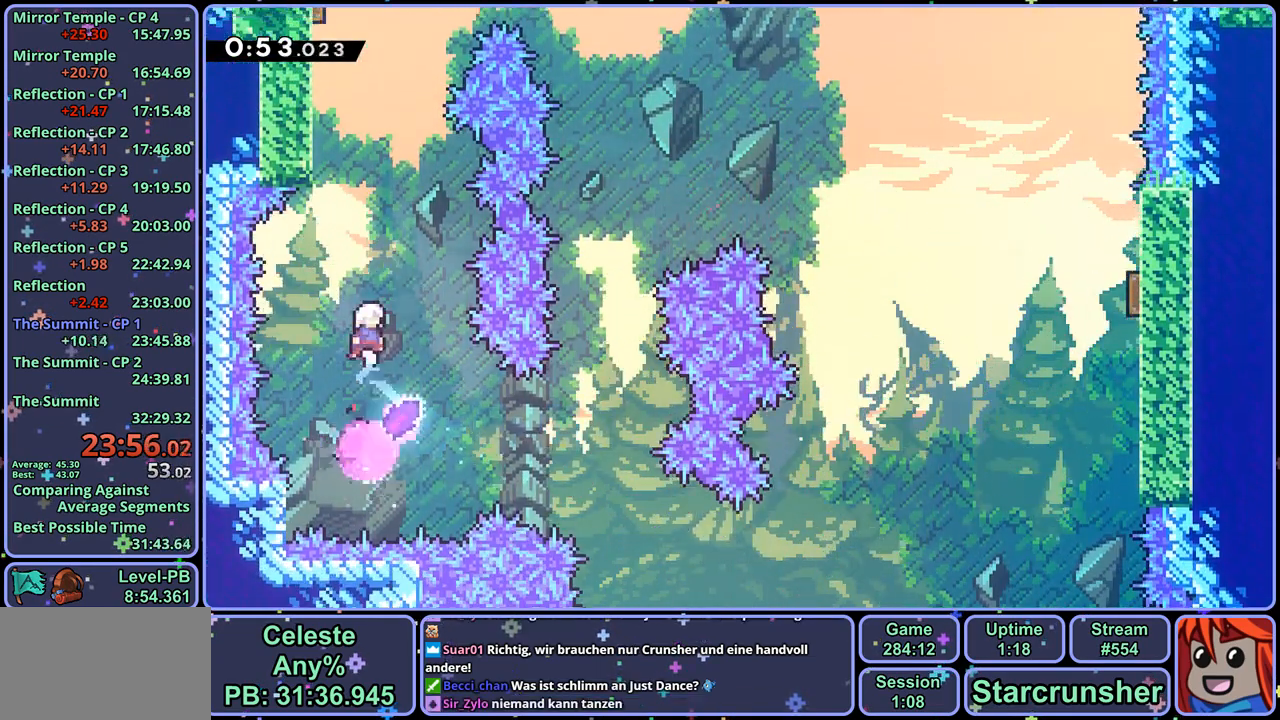
{"dt_ms": 500, "buttons": [], "left_stick": "up-left", "right_stick": "center", "events": [[150, "R1", "down"], [233, "R1", "up"], [317, "left_stick", "up-left"], [383, "R1", "down"], [483, "R1", "up"]]}
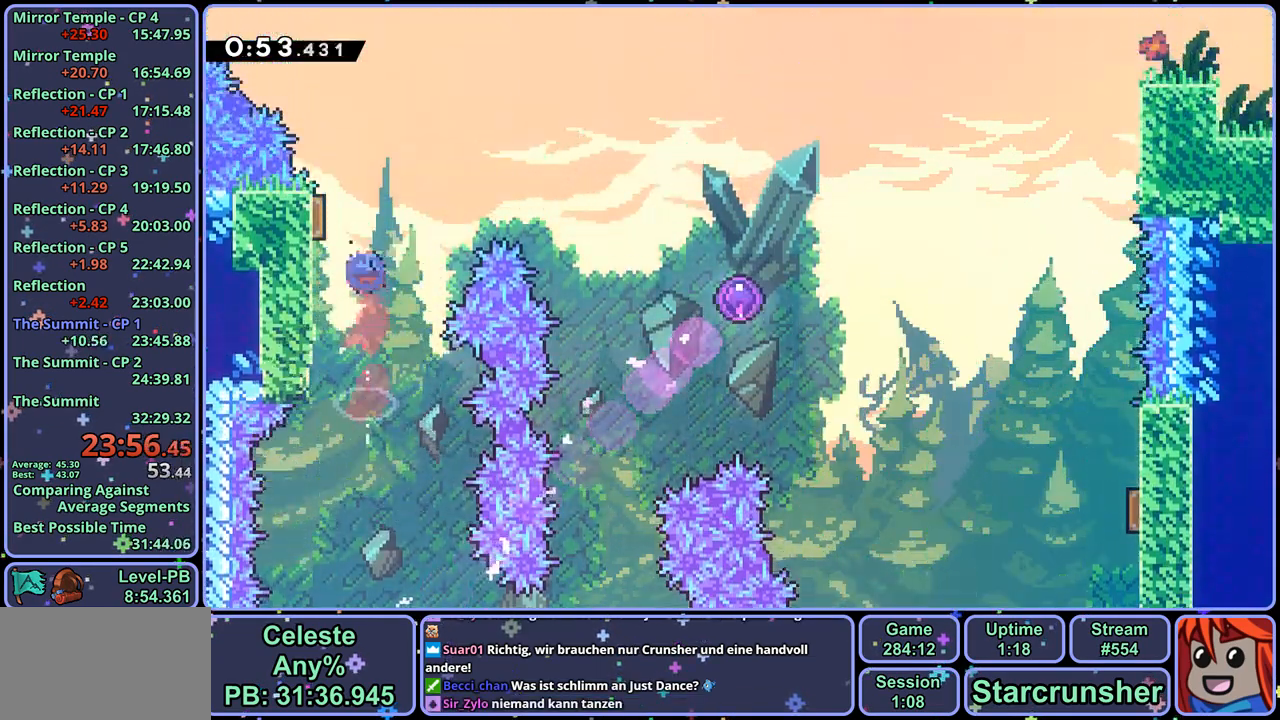
{"dt_ms": 500, "buttons": [], "left_stick": "down-right", "right_stick": "center", "events": [[83, "left_stick", "right"], [200, "left_stick", "down-right"], [333, "R1", "down"], [450, "R1", "up"]]}
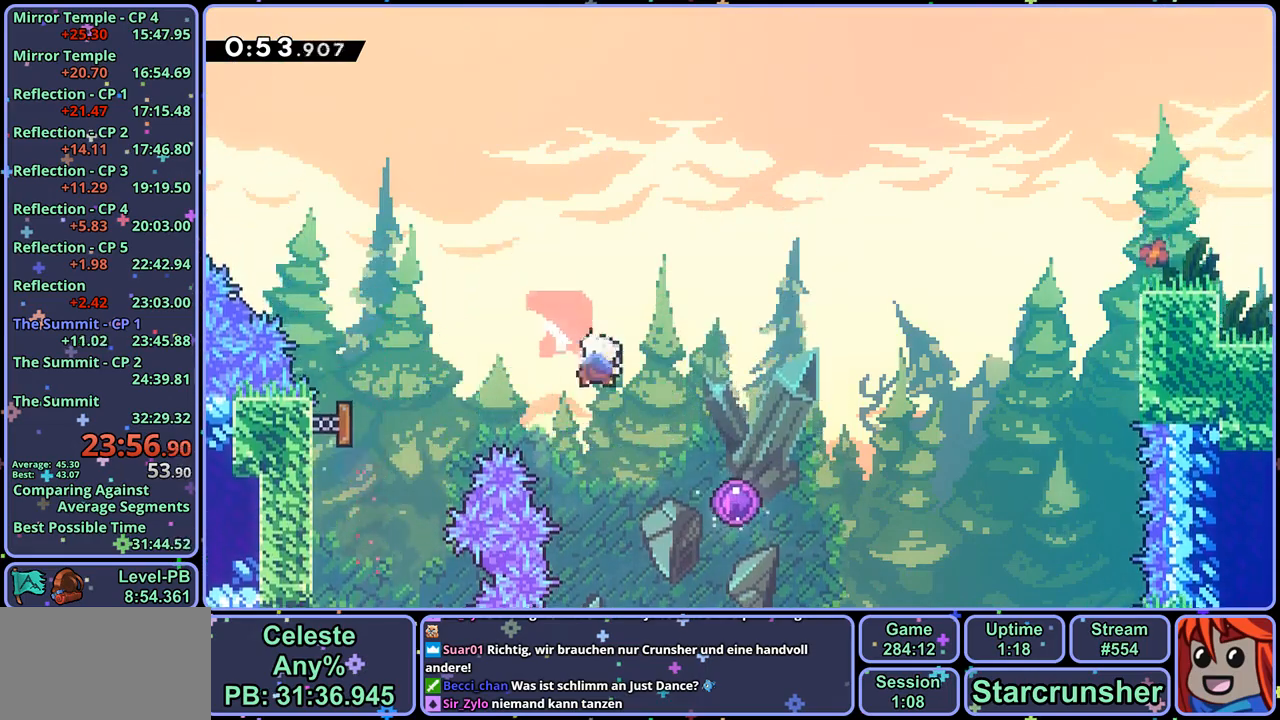
{"dt_ms": 500, "buttons": [], "left_stick": "center", "right_stick": "center", "events": [[267, "left_stick", "center"]]}
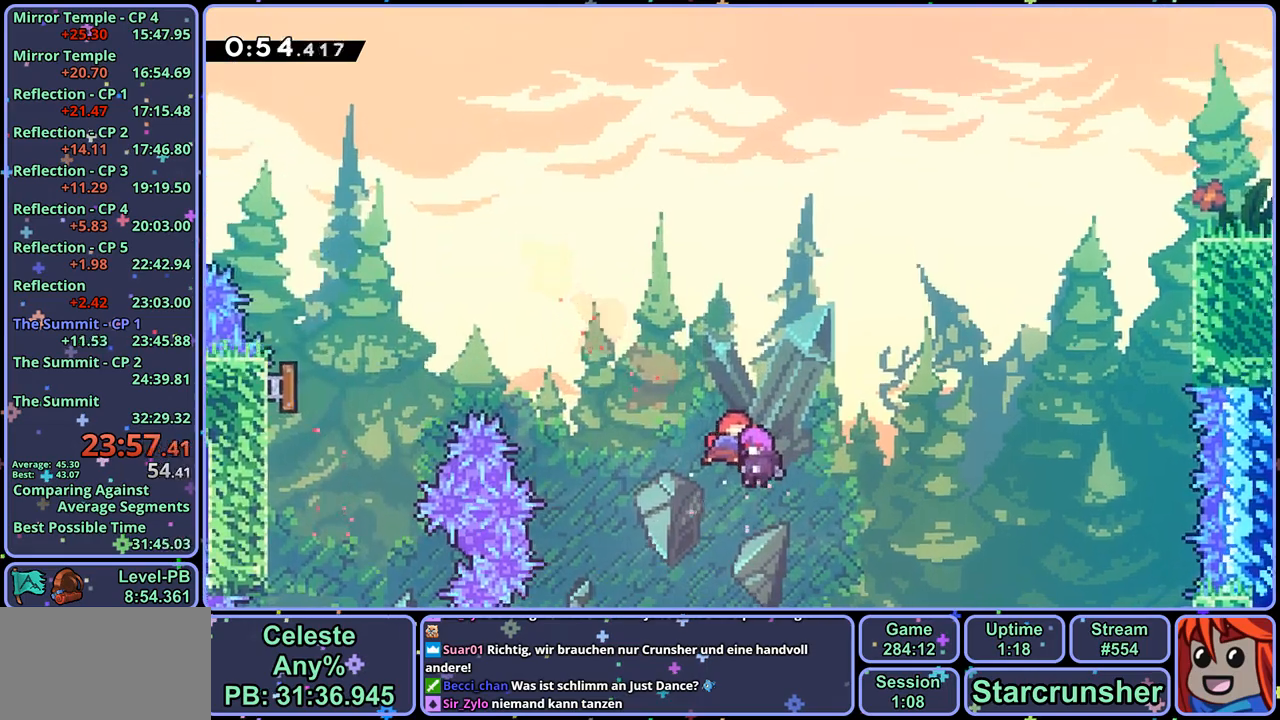
{"dt_ms": 500, "buttons": [], "left_stick": "center", "right_stick": "center", "events": []}
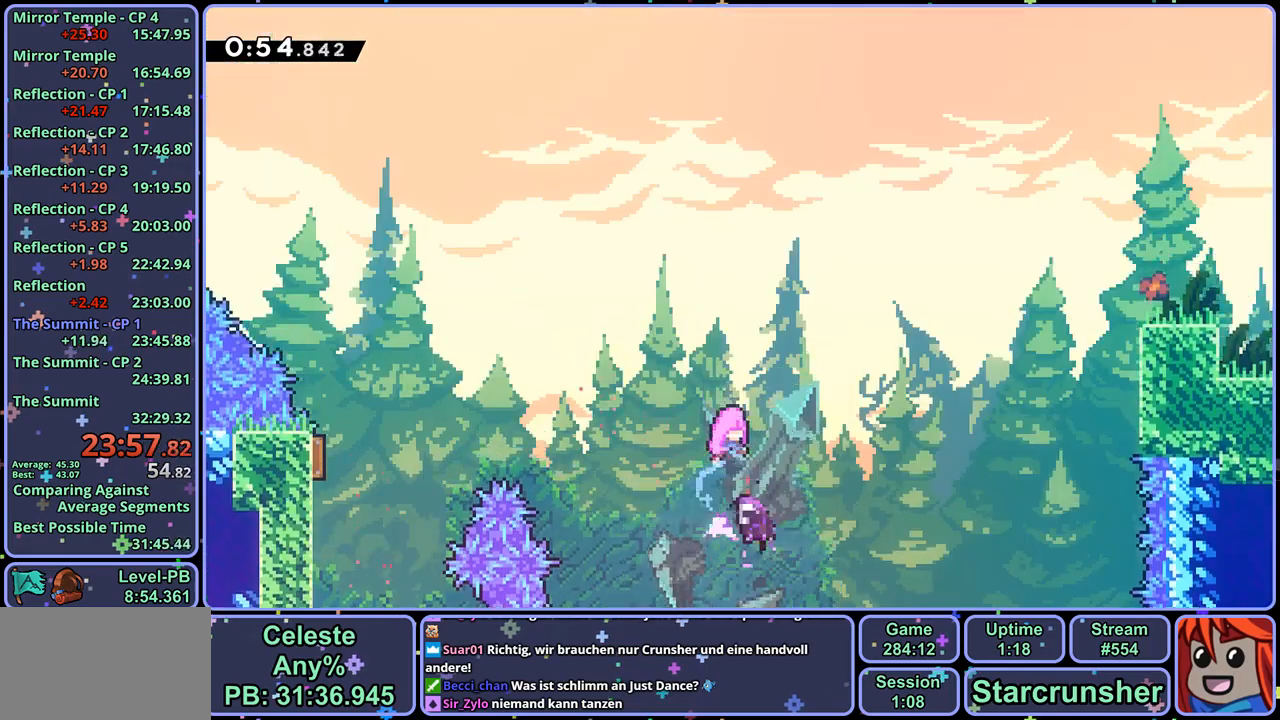
{"dt_ms": 500, "buttons": [], "left_stick": "center", "right_stick": "center", "events": []}
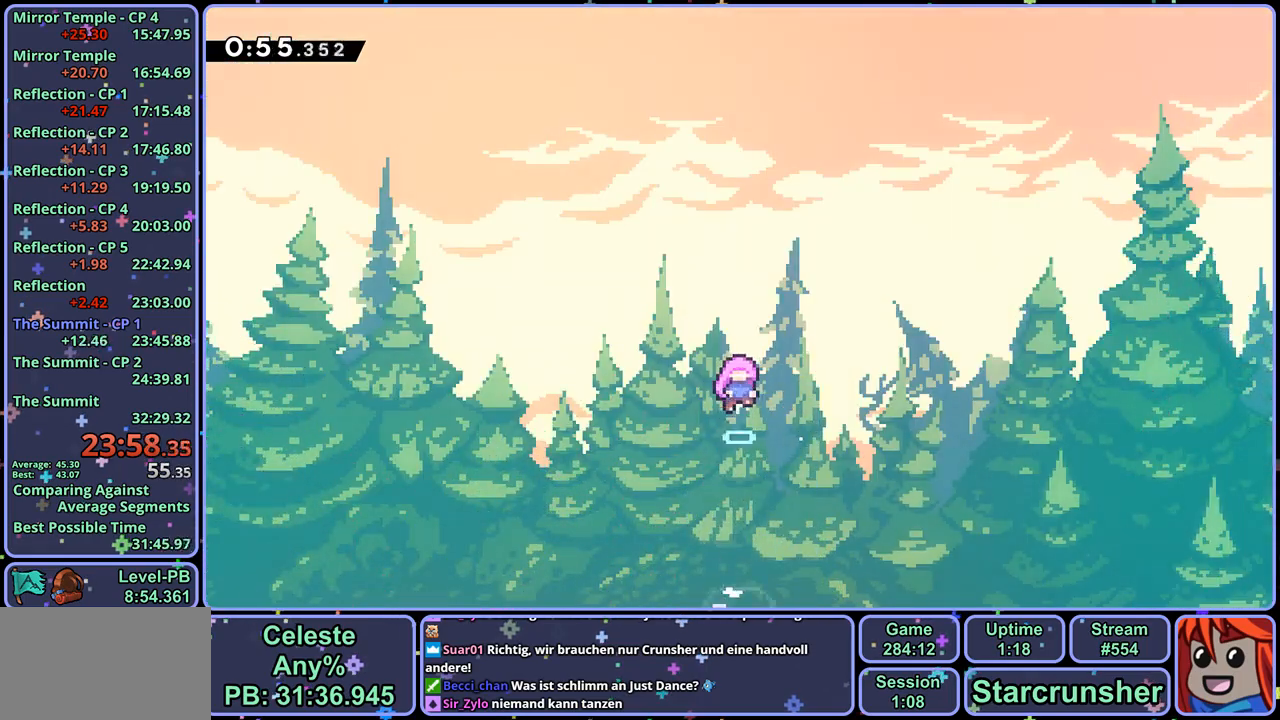
{"dt_ms": 500, "buttons": [], "left_stick": "center", "right_stick": "center", "events": []}
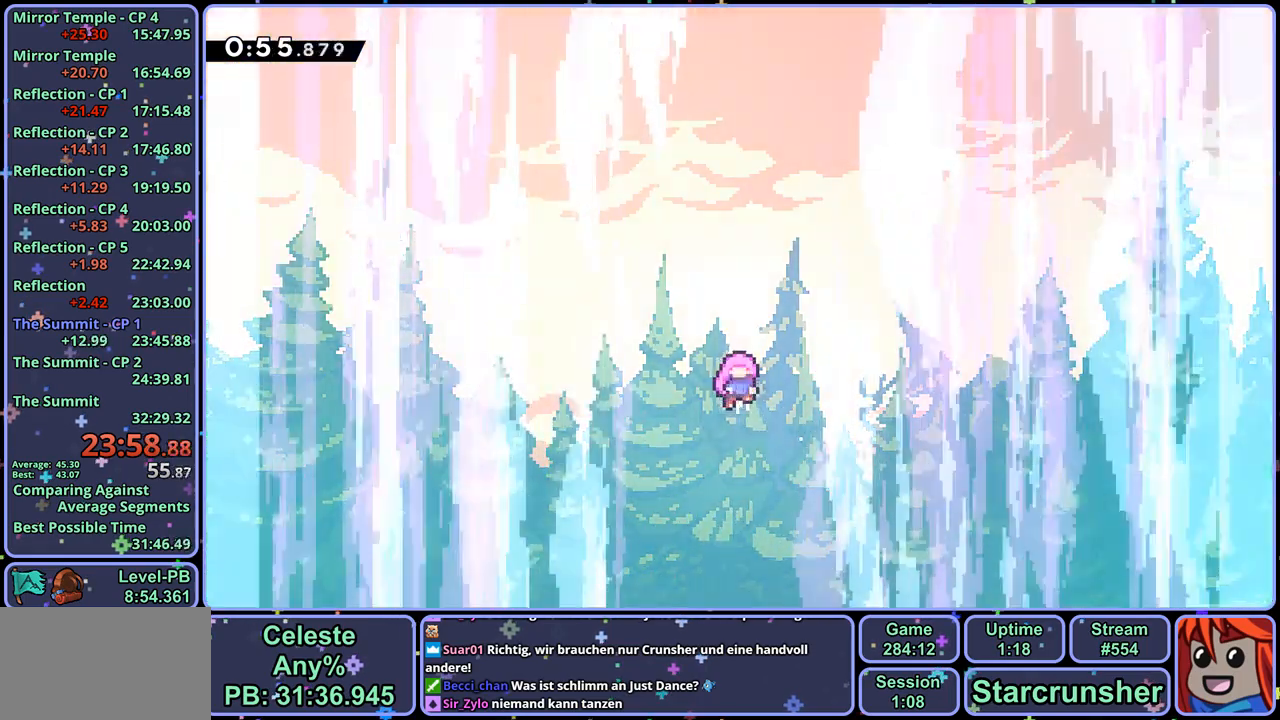
{"dt_ms": 500, "buttons": [], "left_stick": "center", "right_stick": "center", "events": []}
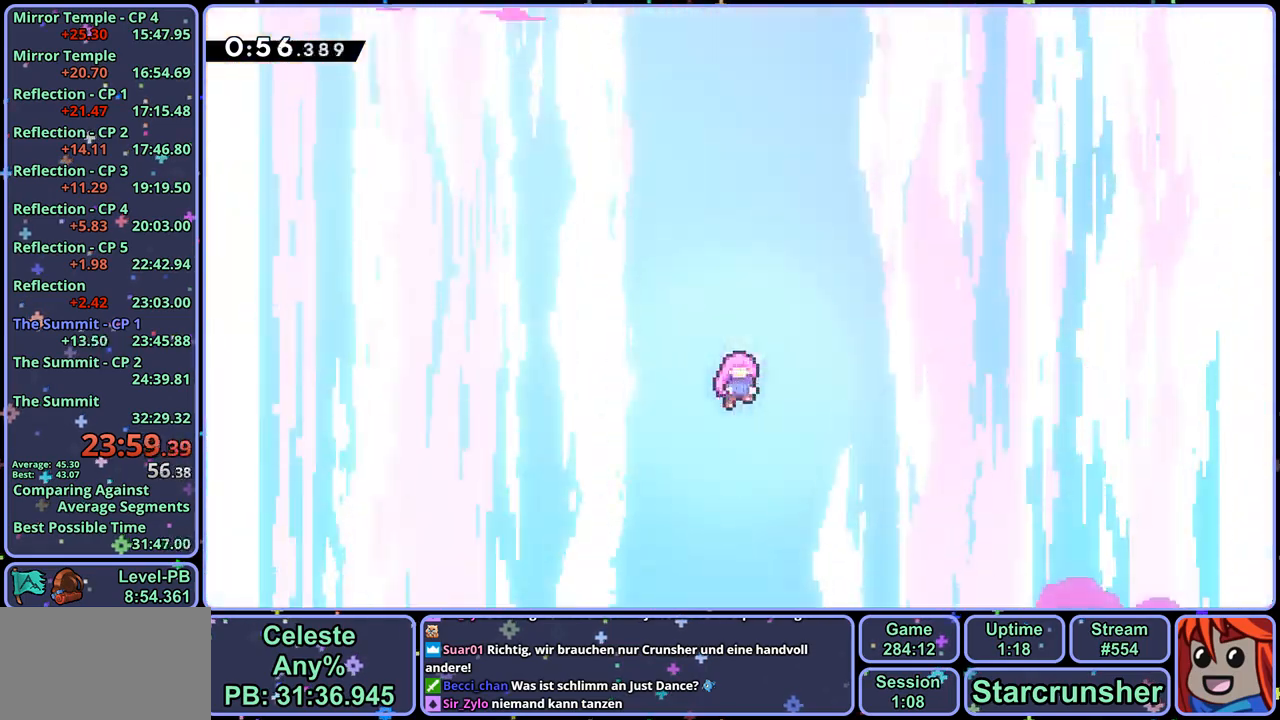
{"dt_ms": 500, "buttons": [], "left_stick": "center", "right_stick": "center", "events": []}
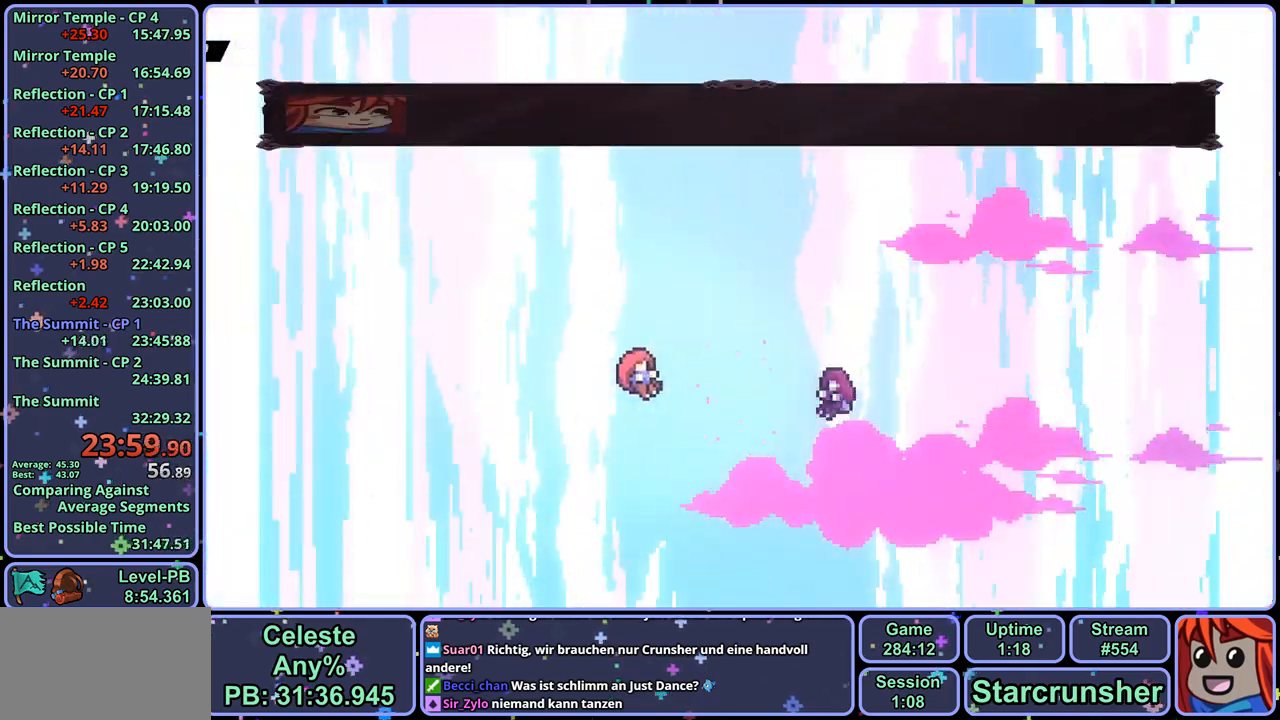
{"dt_ms": 500, "buttons": [], "left_stick": "center", "right_stick": "center", "events": [[83, "R2", "down"], [183, "DPAD_DOWN", "down"], [233, "R2", "up"], [250, "DPAD_DOWN", "up"], [317, "CROSS", "down"], [400, "CROSS", "up"]]}
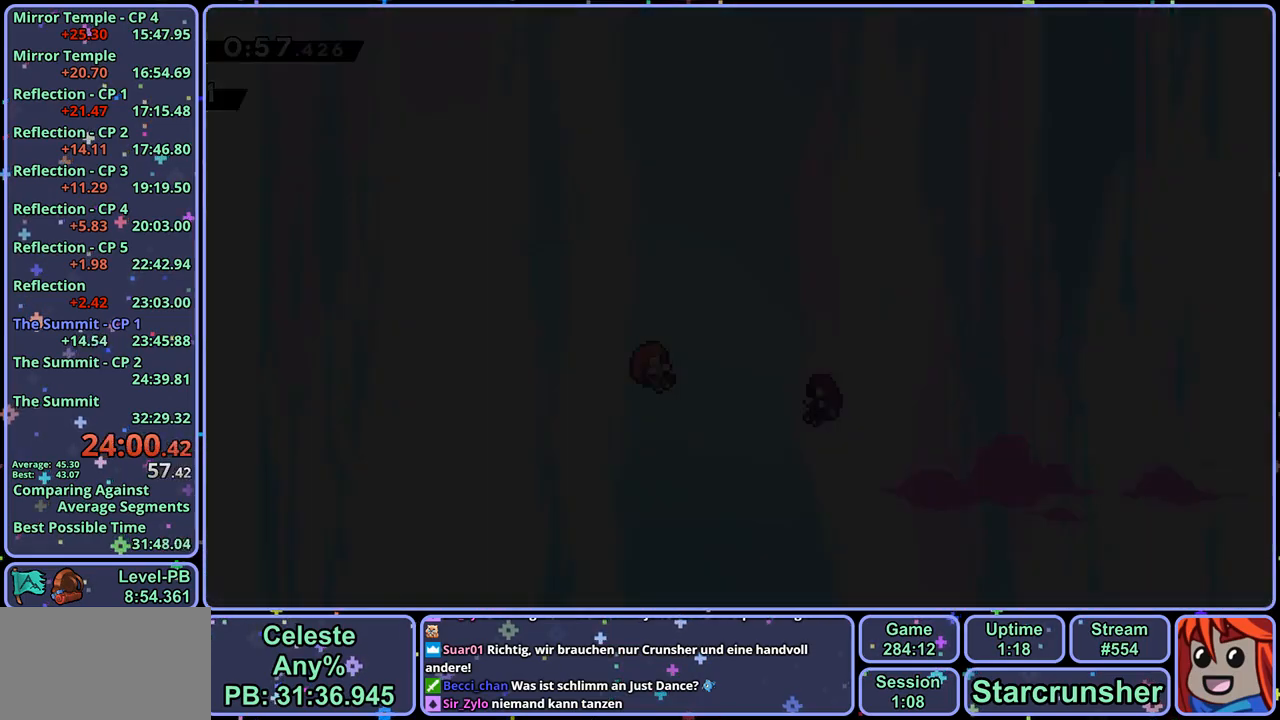
{"dt_ms": 500, "buttons": [], "left_stick": "center", "right_stick": "center", "events": []}
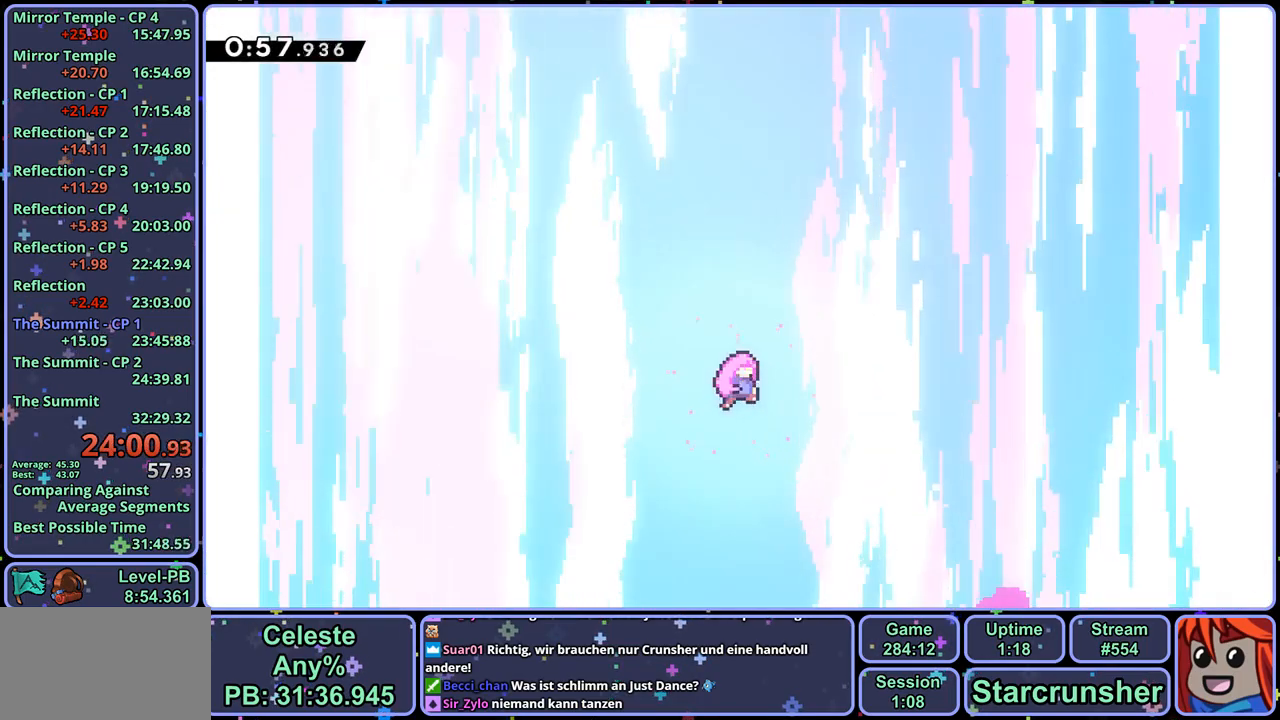
{"dt_ms": 500, "buttons": [], "left_stick": "center", "right_stick": "center", "events": []}
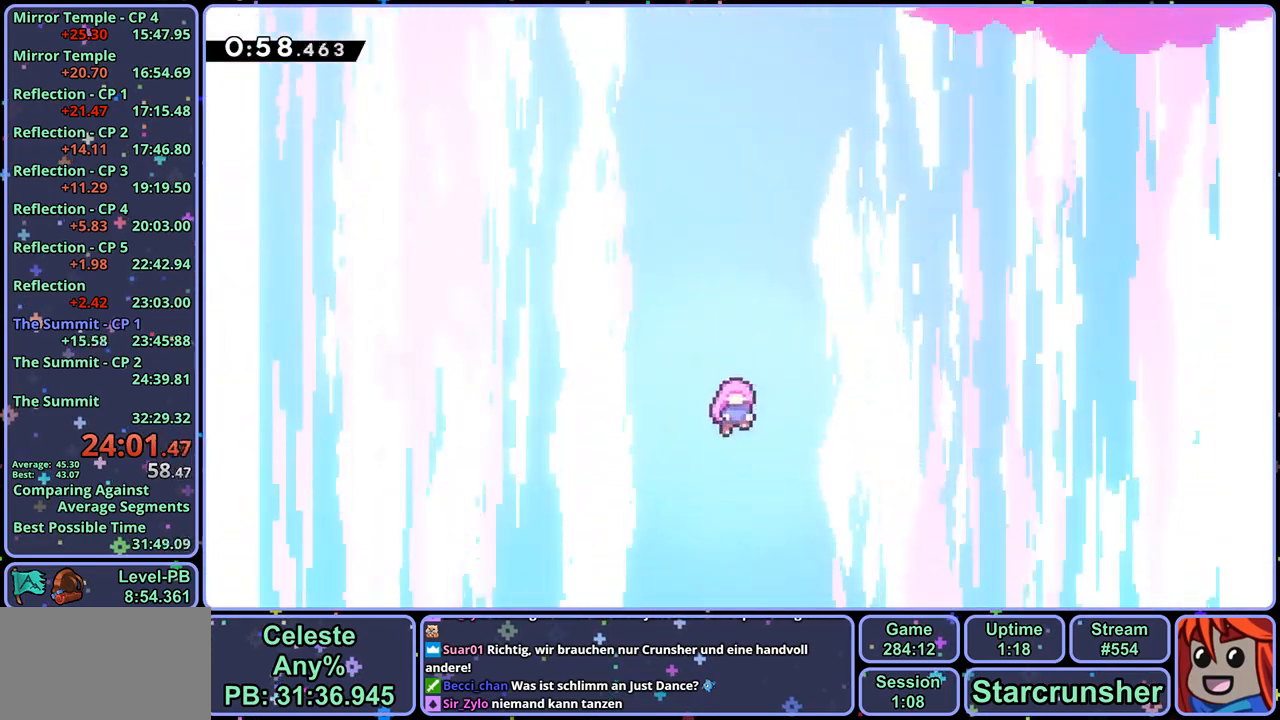
{"dt_ms": 500, "buttons": [], "left_stick": "center", "right_stick": "center", "events": []}
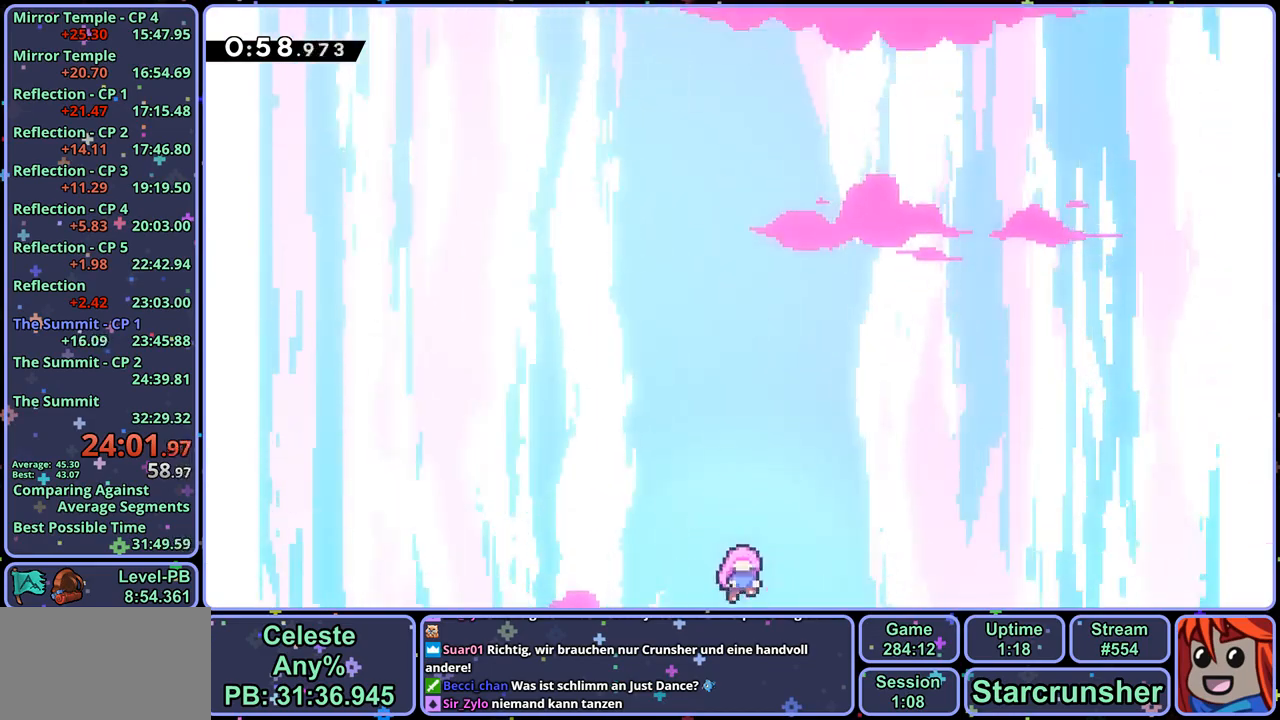
{"dt_ms": 500, "buttons": [], "left_stick": "center", "right_stick": "center", "events": []}
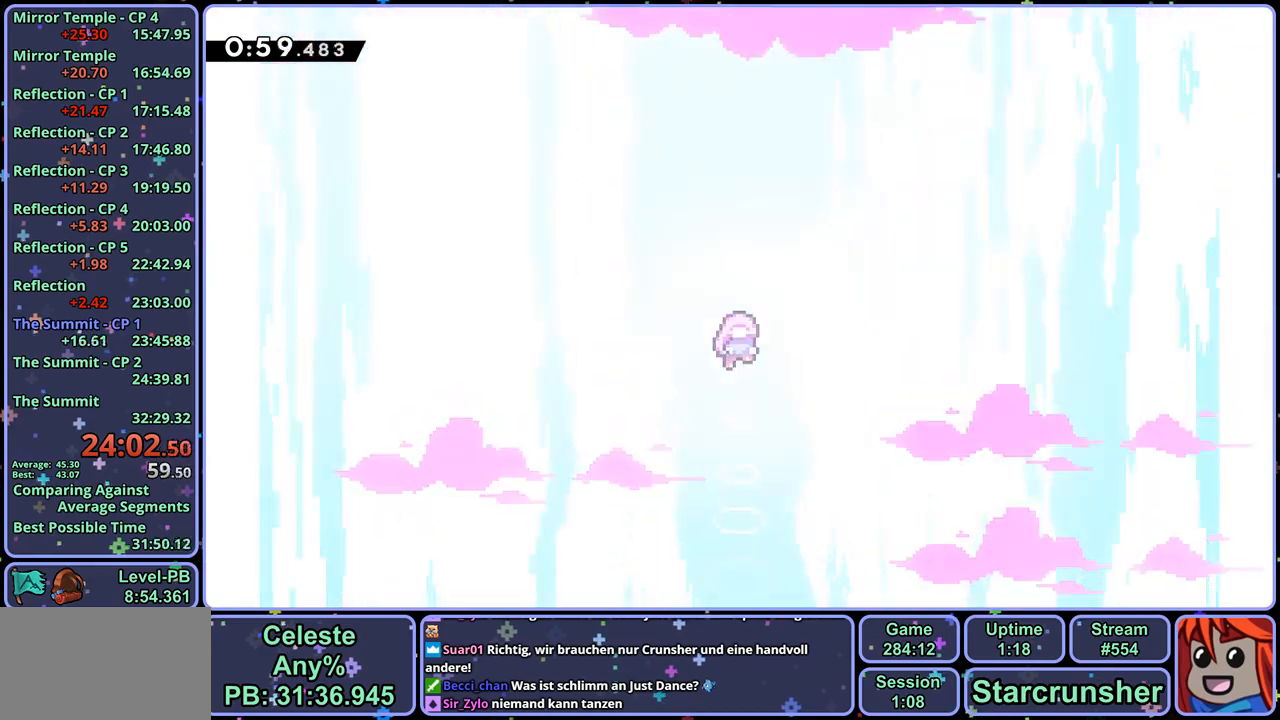
{"dt_ms": 500, "buttons": [], "left_stick": "center", "right_stick": "center", "events": []}
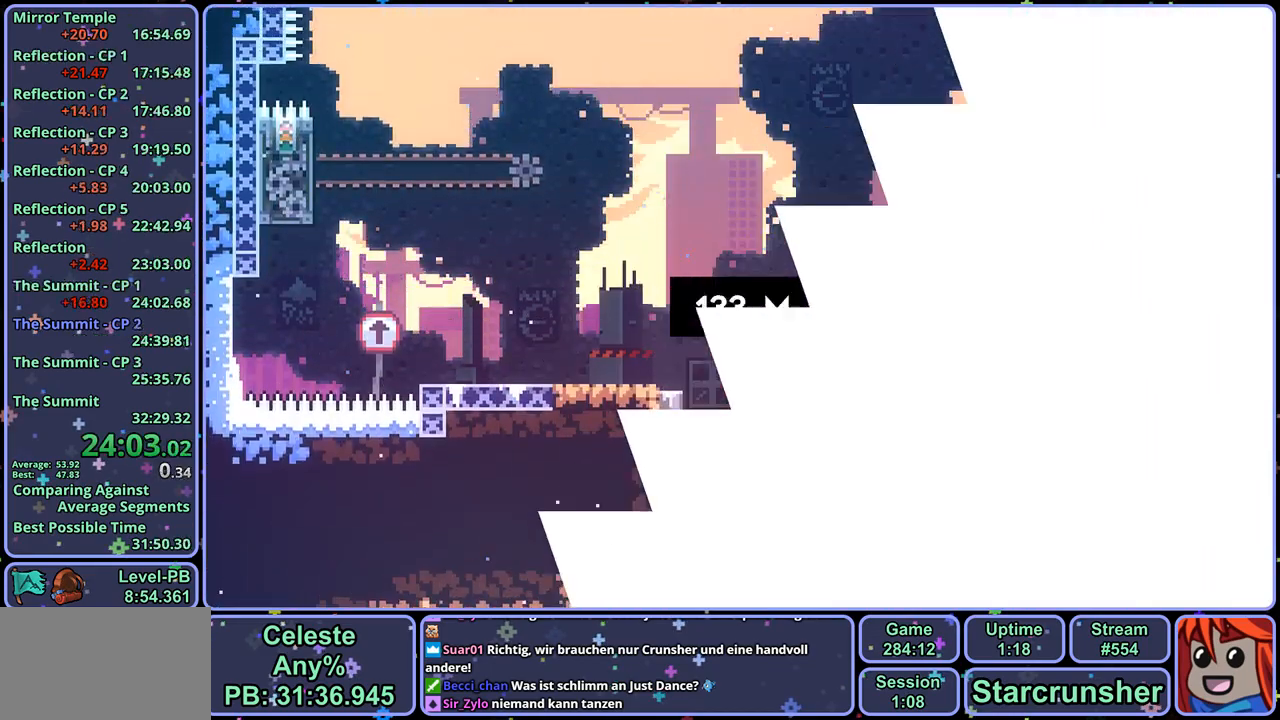
{"dt_ms": 500, "buttons": [], "left_stick": "center", "right_stick": "center", "events": []}
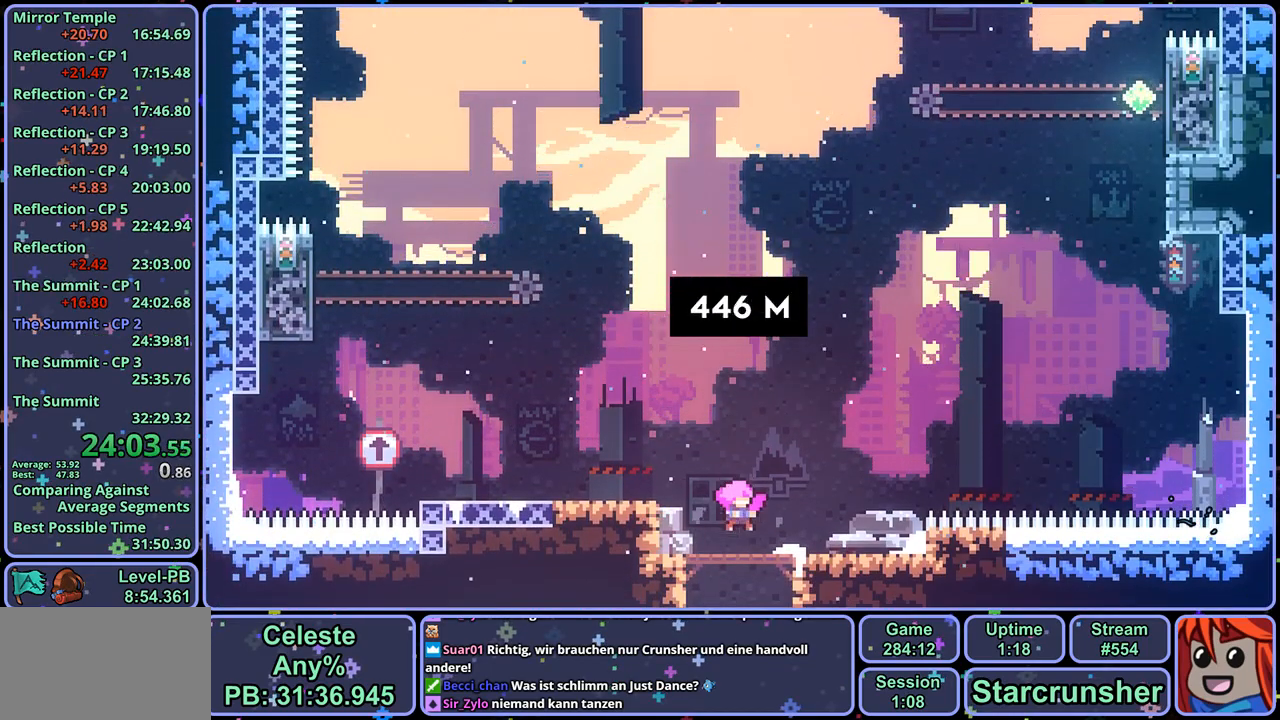
{"dt_ms": 500, "buttons": [], "left_stick": "left", "right_stick": "center", "events": [[283, "left_stick", "left"], [383, "CROSS", "down"], [500, "CROSS", "up"]]}
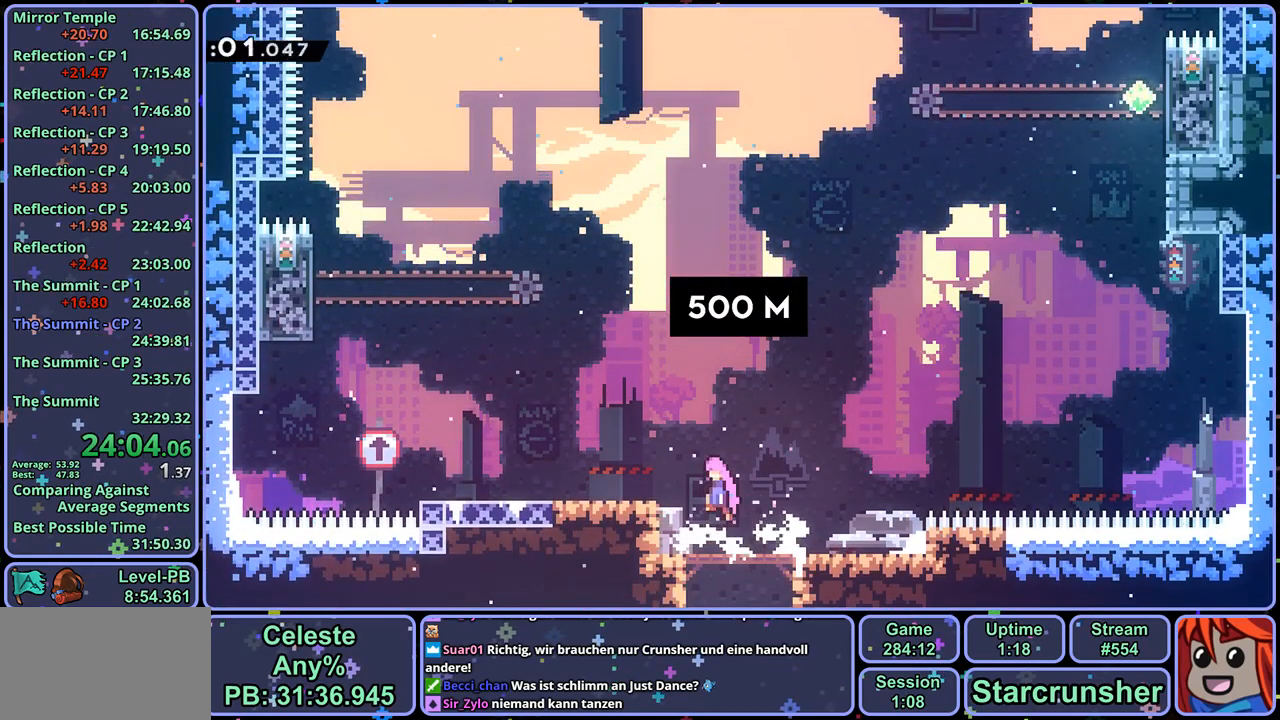
{"dt_ms": 500, "buttons": [], "left_stick": "up-right", "right_stick": "center", "events": [[17, "R1", "down"], [33, "left_stick", "up-left"], [233, "CROSS", "down"], [383, "R1", "up"], [450, "CROSS", "up"], [483, "left_stick", "up-right"]]}
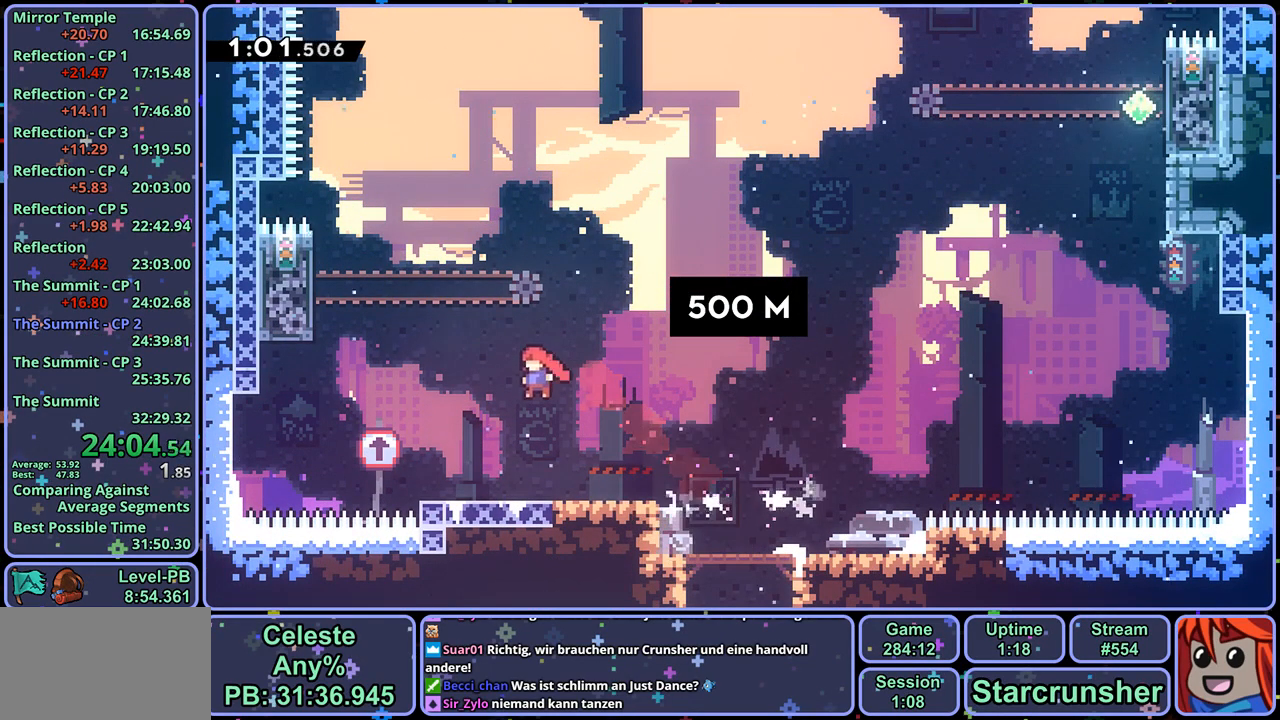
{"dt_ms": 500, "buttons": [], "left_stick": "right", "right_stick": "center", "events": [[50, "left_stick", "right"]]}
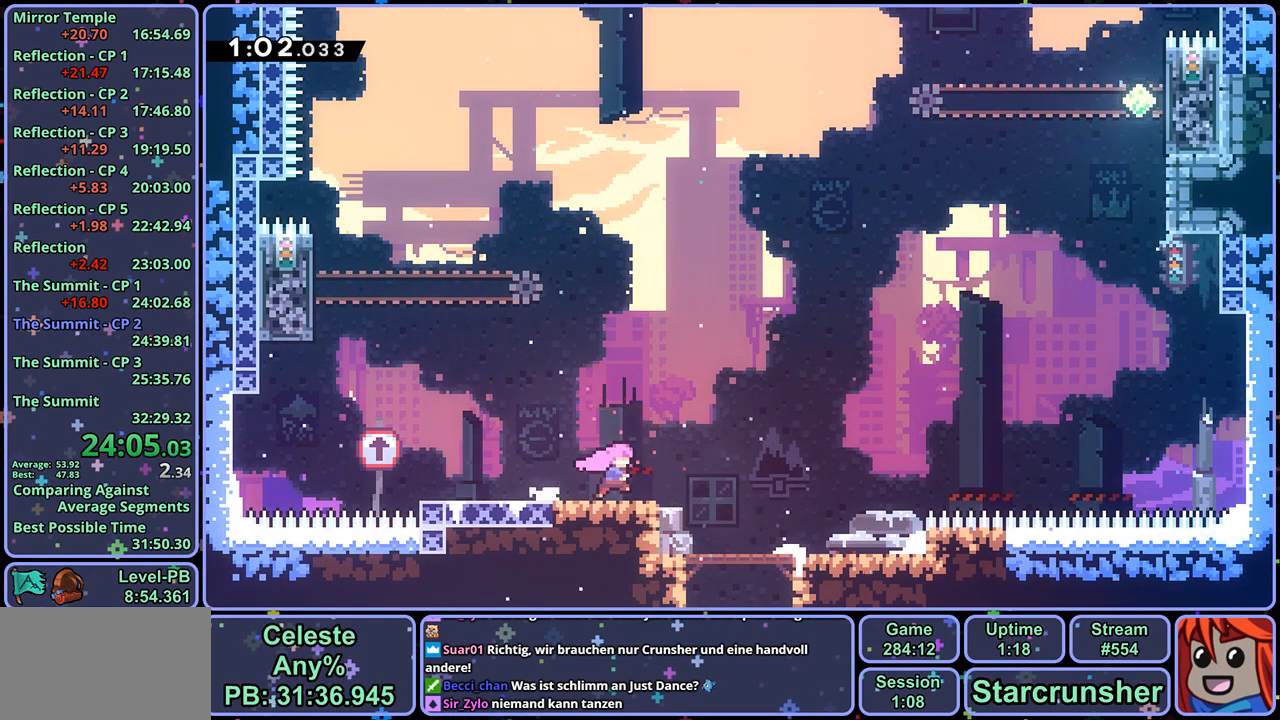
{"dt_ms": 500, "buttons": ["CROSS"], "left_stick": "up-left", "right_stick": "center", "events": [[67, "left_stick", "left"], [117, "R1", "down"], [333, "CROSS", "down"], [333, "left_stick", "up-left"], [450, "R1", "up"]]}
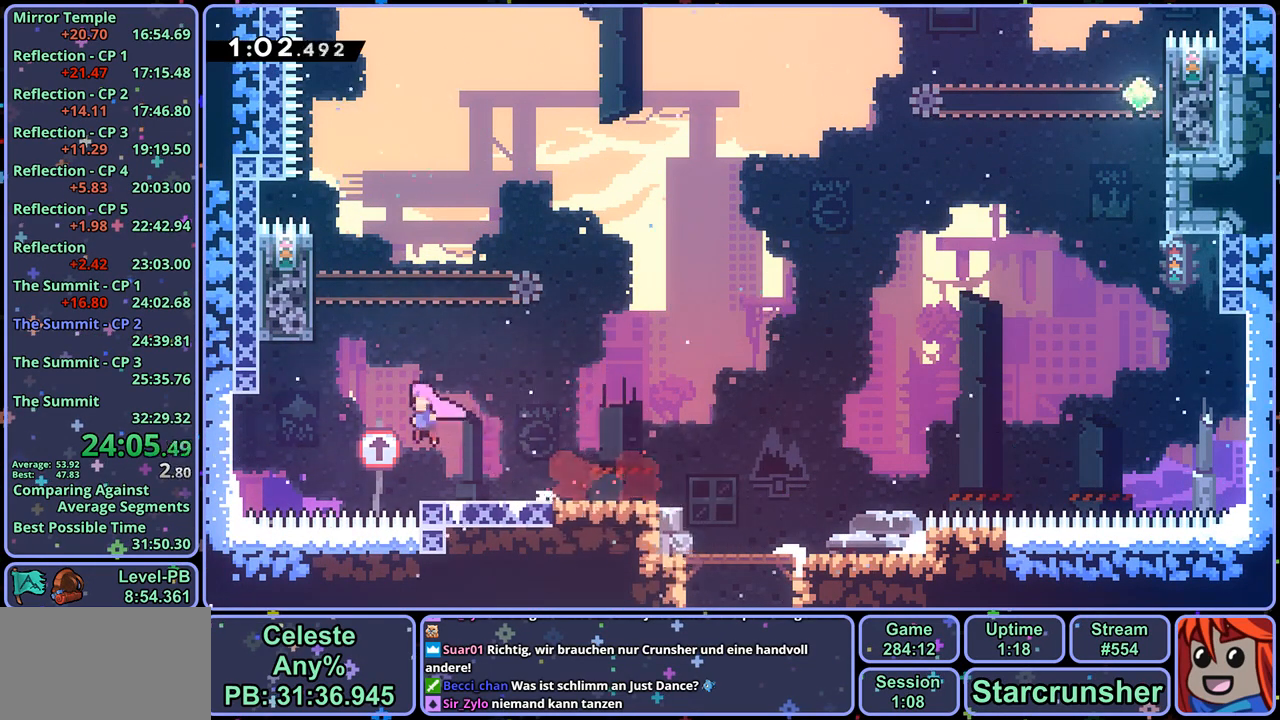
{"dt_ms": 500, "buttons": ["CROSS", "R1"], "left_stick": "up-right", "right_stick": "center", "events": [[117, "left_stick", "up"], [133, "CROSS", "up"], [150, "R1", "down"], [383, "CROSS", "down"], [383, "left_stick", "up-right"]]}